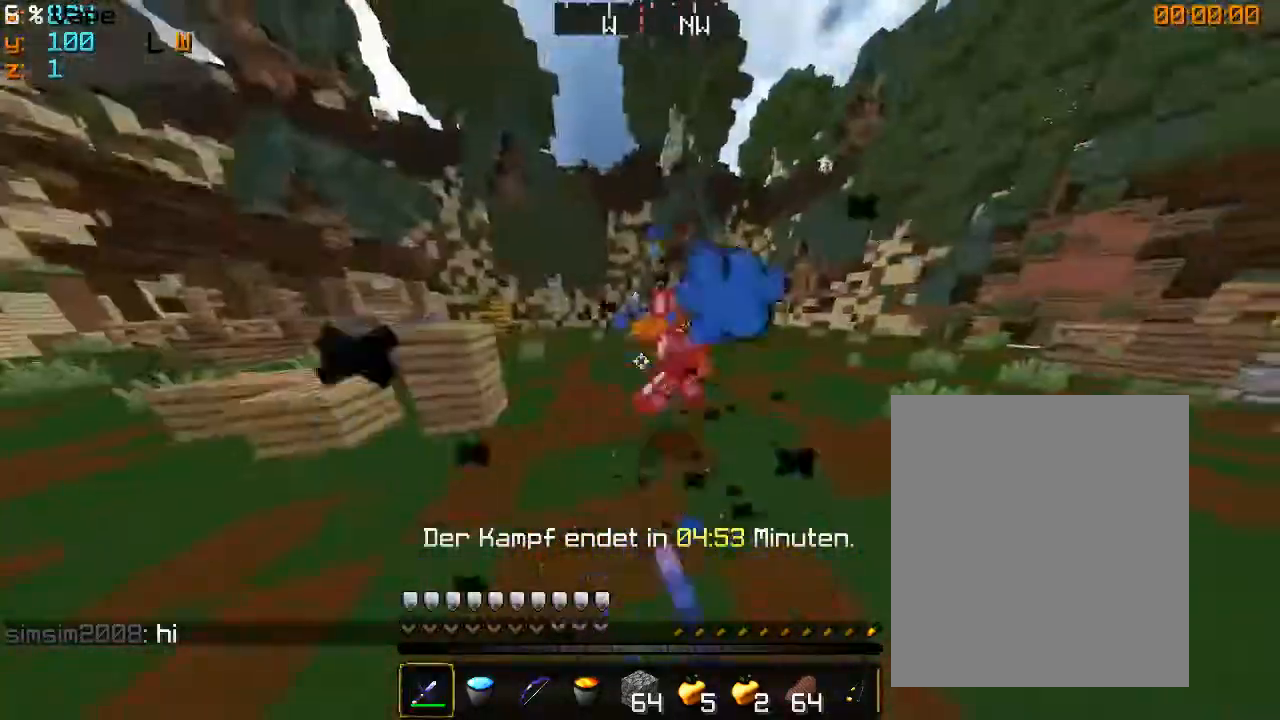
Gameplay with keyboard and mouse; each line is a JSON object with the keys and mouse buttons held at the frame after it. "events" lists presses ("down") and releases ("up") of "a", "d", "s", "w", "mouse_left" and "mouse_right" between this image and that frame as [ms after this image, input, new state], when the widget could be followed in between. "mouse_left", "mouse_right" = the "left", "right" buttons of the "mouse" list. No other keys are recorded. Fast repeated clicks can show as one long hold. Mouse movement is not recorded.
{"keys": ["d", "w"], "mouse": ["left"], "events": [[266, "mouse_left", "up"], [333, "mouse_left", "down"], [466, "mouse_left", "up"], [500, "mouse_left", "down"]]}
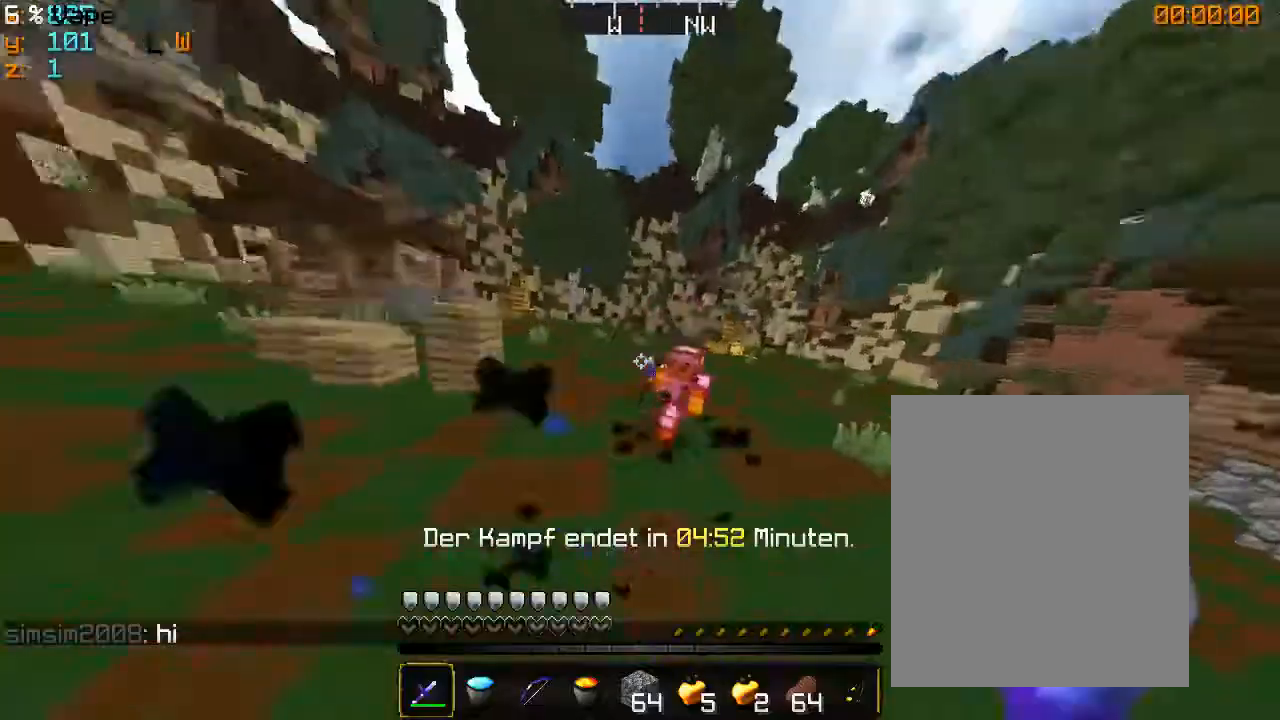
{"keys": ["a", "d", "w"], "mouse": ["right"], "events": [[333, "mouse_left", "up"], [400, "mouse_right", "down"], [433, "a", "down"]]}
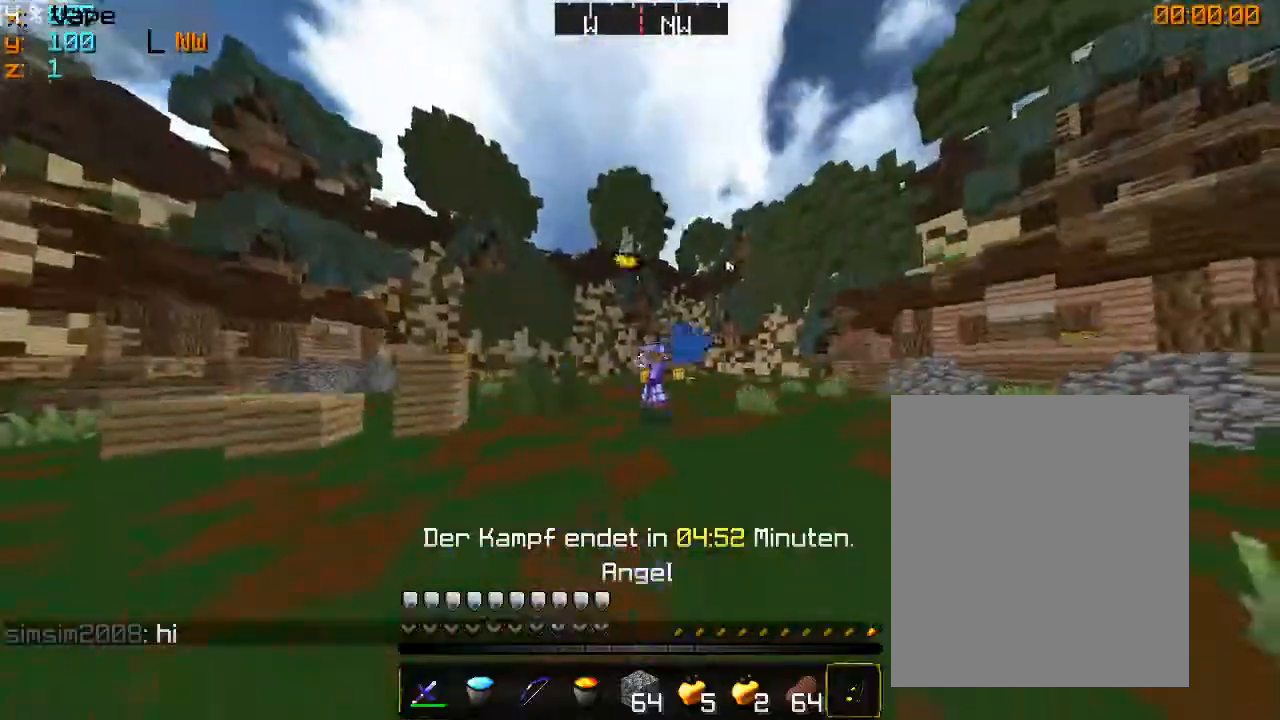
{"keys": ["a"], "mouse": ["right"], "events": [[33, "d", "up"], [100, "mouse_right", "up"], [400, "mouse_right", "down"], [400, "w", "up"]]}
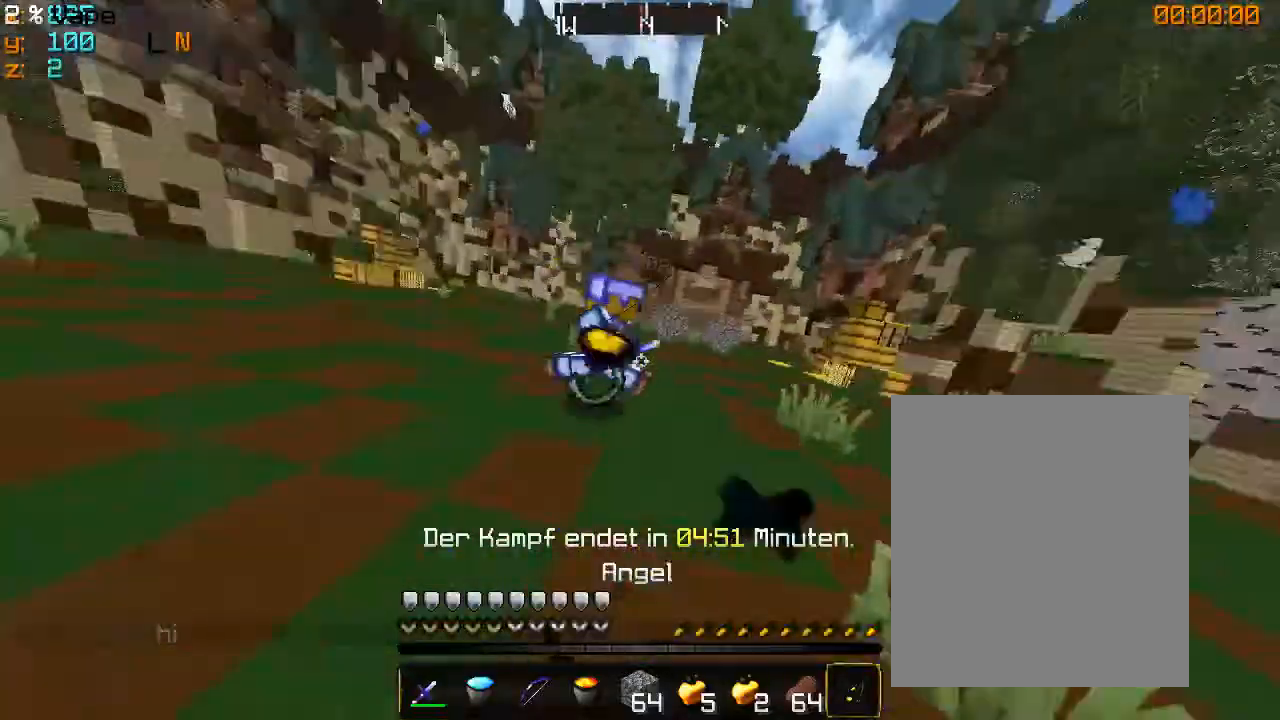
{"keys": ["a"], "mouse": ["right"], "events": [[100, "mouse_right", "up"], [100, "s", "down"], [433, "s", "up"], [500, "mouse_right", "down"]]}
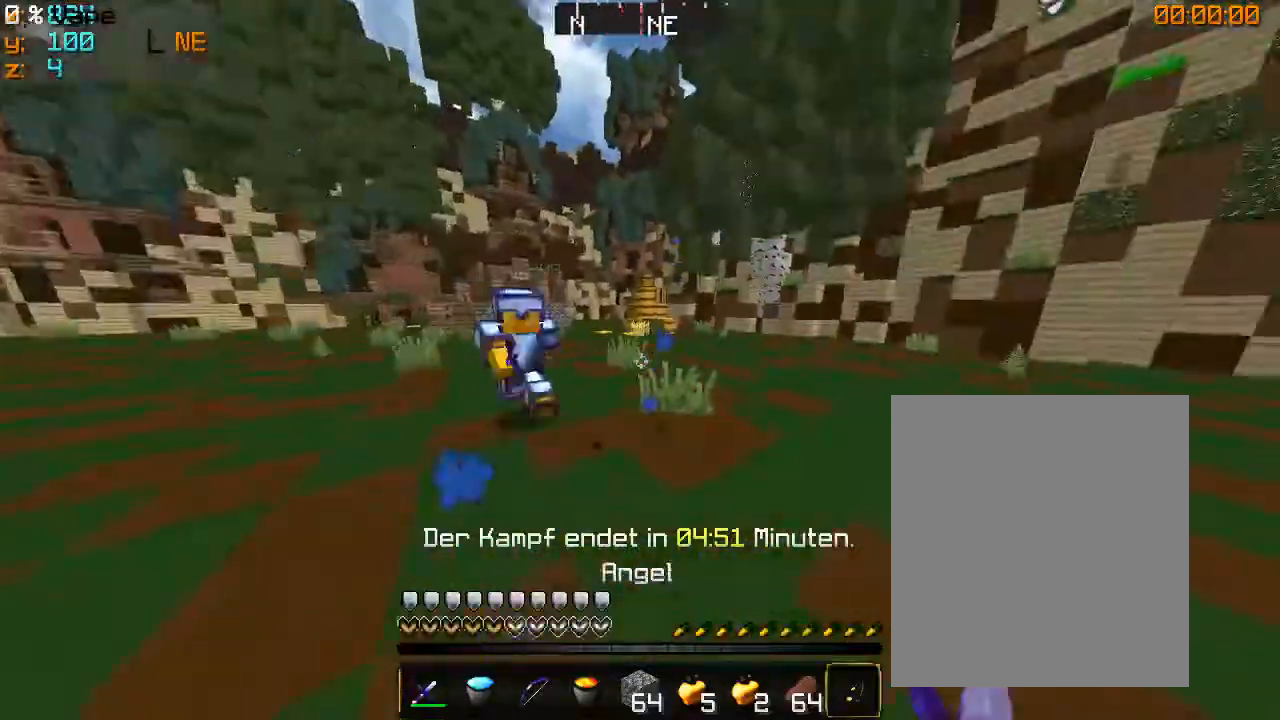
{"keys": ["a", "s"], "mouse": ["right"], "events": [[100, "s", "down"], [233, "mouse_right", "up"], [366, "mouse_right", "down"]]}
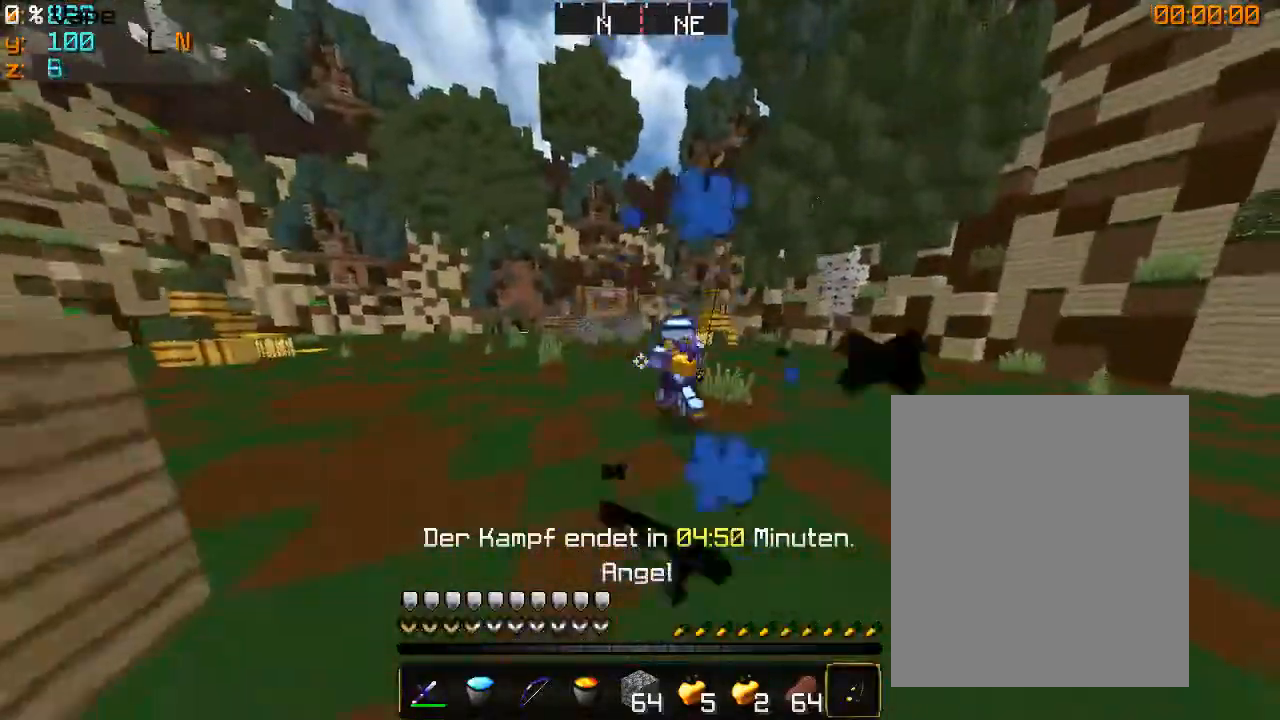
{"keys": ["s"], "mouse": [], "events": [[66, "a", "up"], [66, "mouse_right", "up"]]}
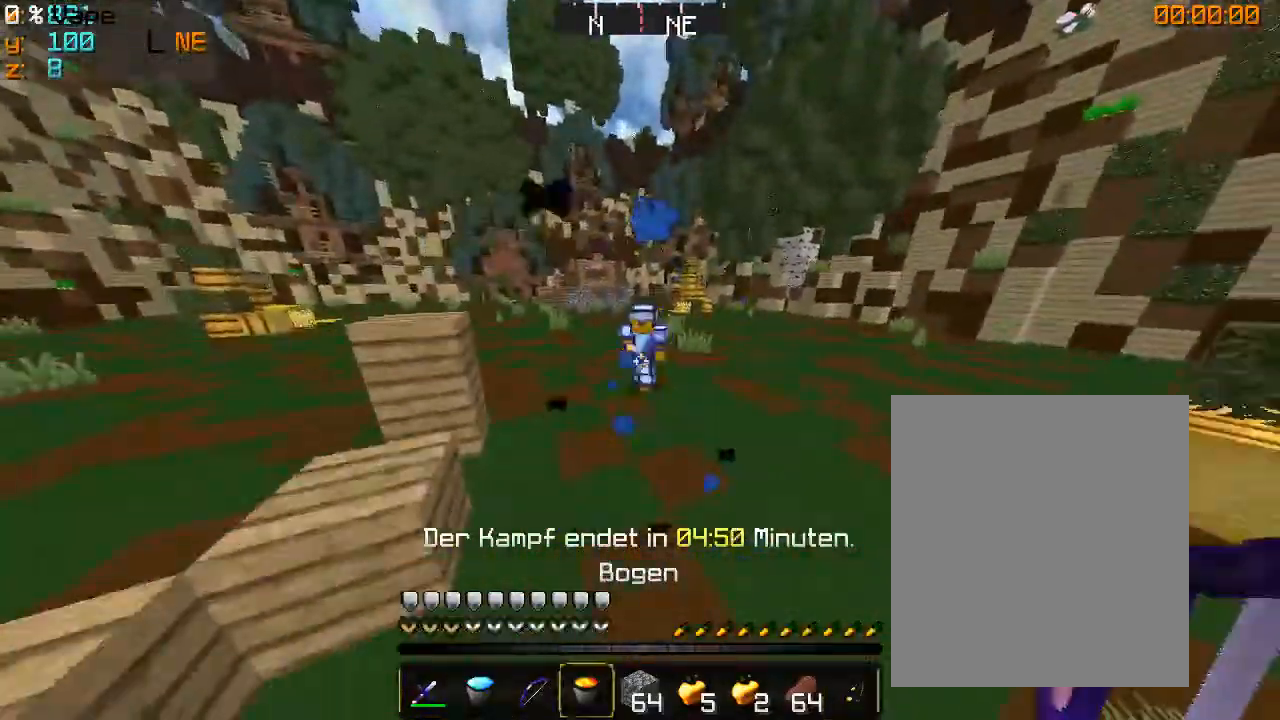
{"keys": ["a"], "mouse": [], "events": [[266, "a", "down"], [266, "mouse_right", "down"], [333, "s", "up"], [466, "mouse_right", "up"]]}
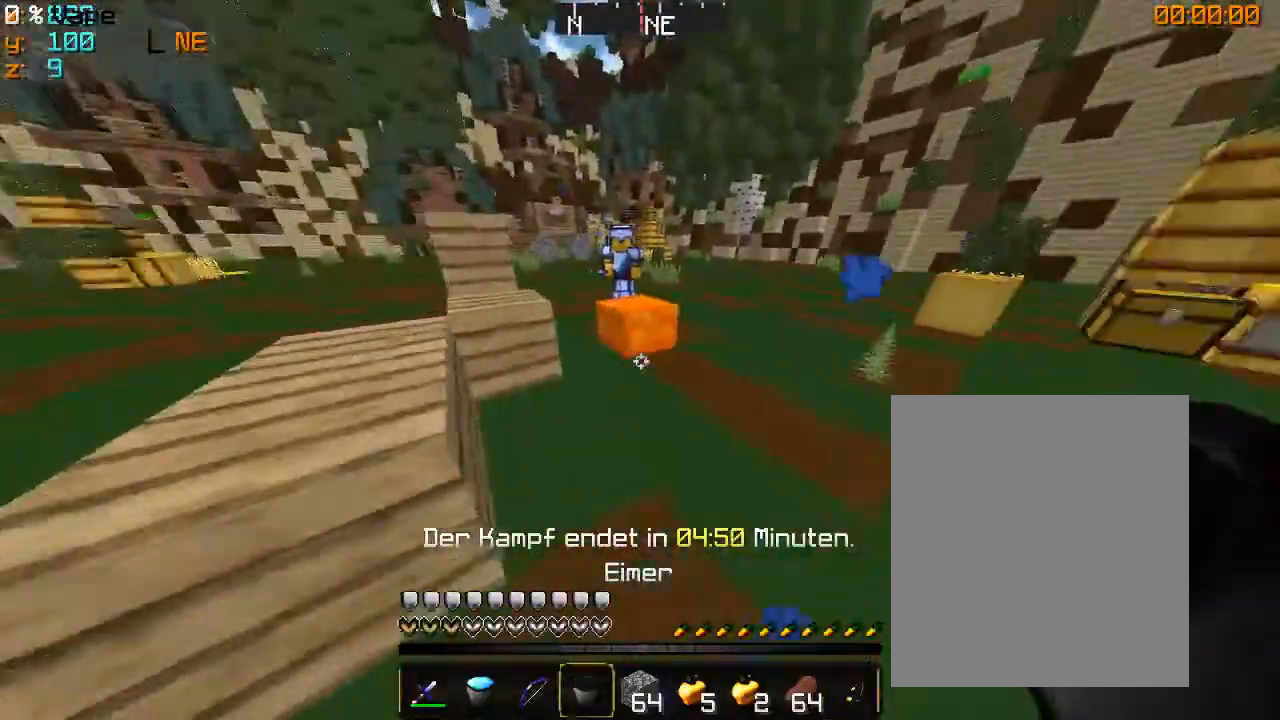
{"keys": [], "mouse": [], "events": [[266, "a", "up"]]}
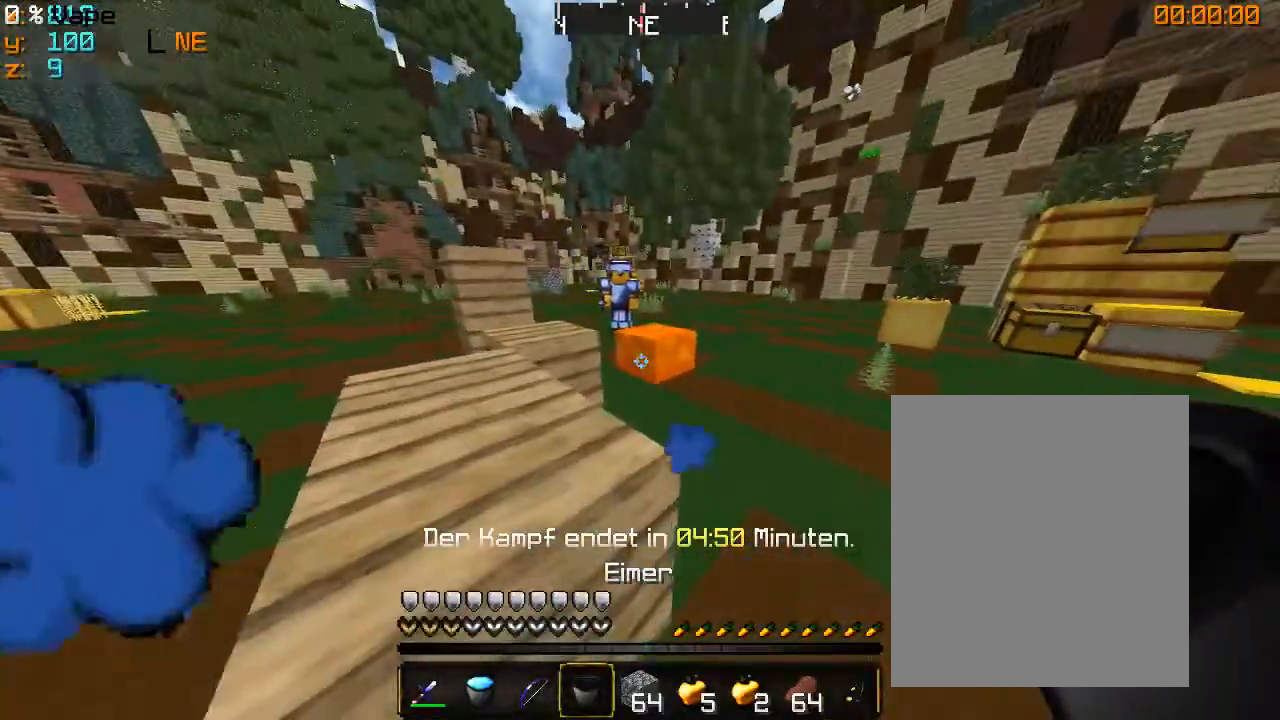
{"keys": [], "mouse": [], "events": []}
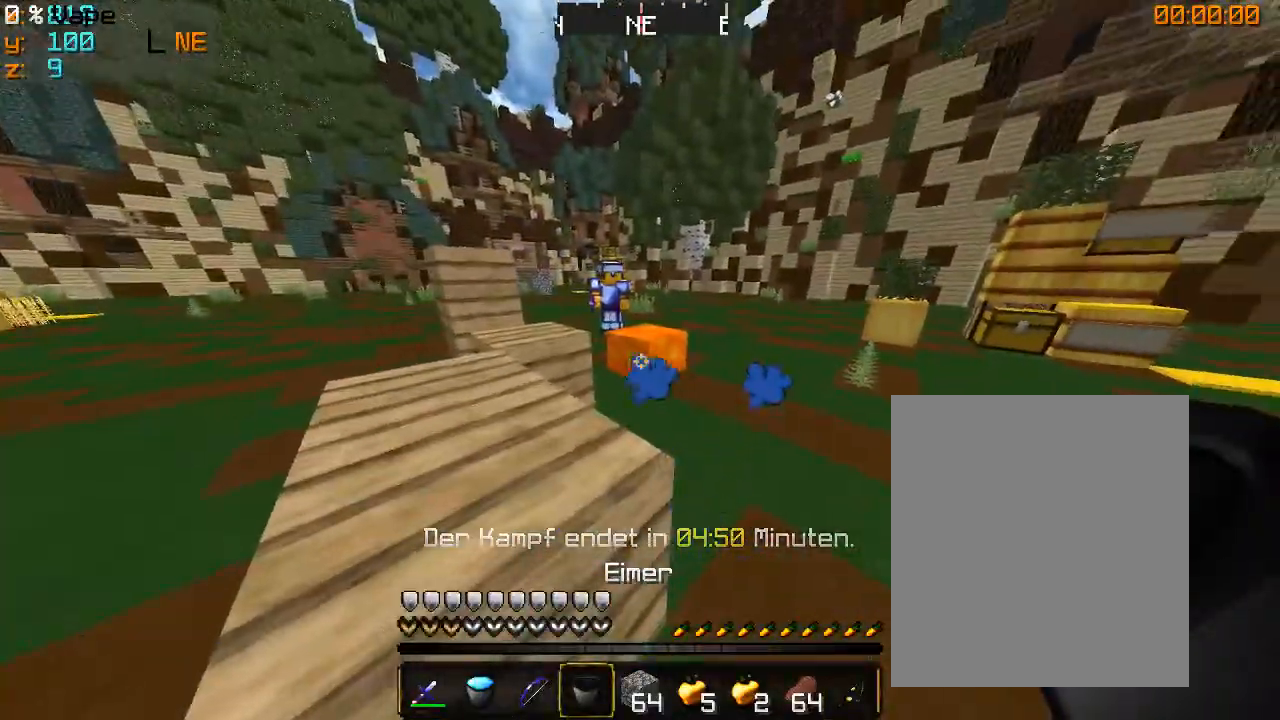
{"keys": ["a", "w"], "mouse": [], "events": [[166, "mouse_right", "down"], [266, "a", "down"], [266, "w", "down"], [366, "mouse_right", "up"]]}
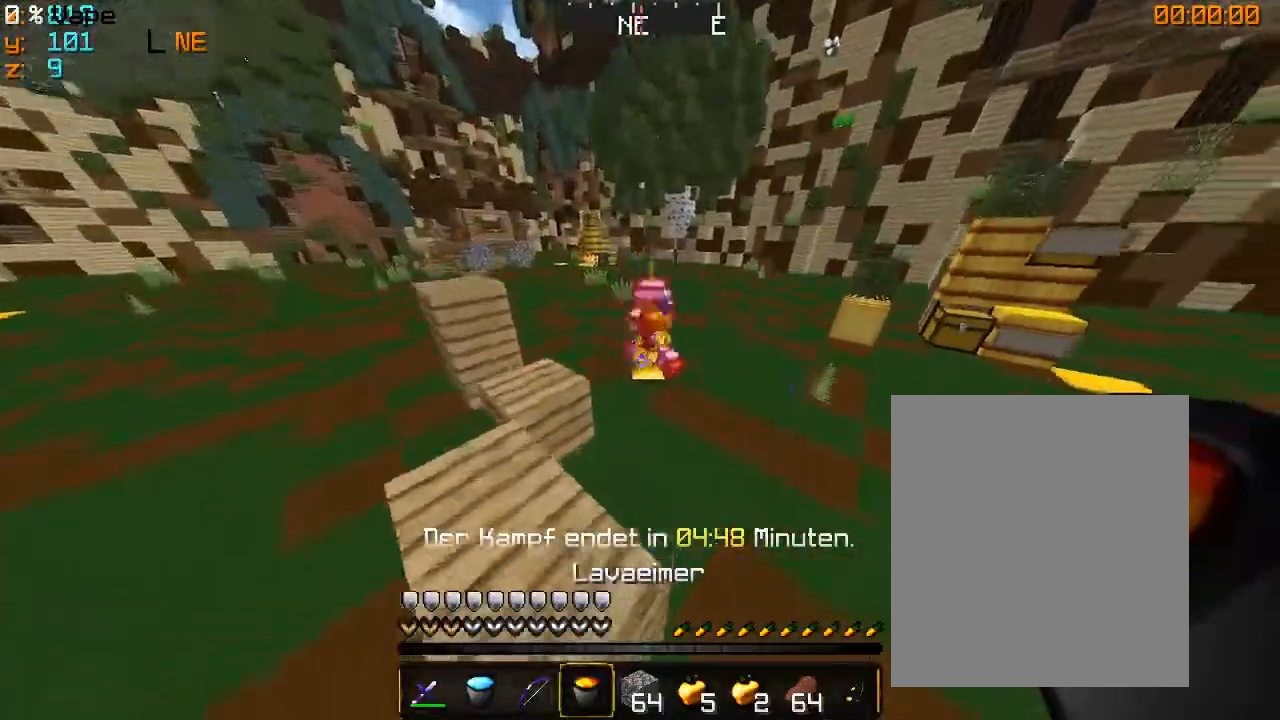
{"keys": ["a", "w"], "mouse": ["left"], "events": [[500, "mouse_left", "down"]]}
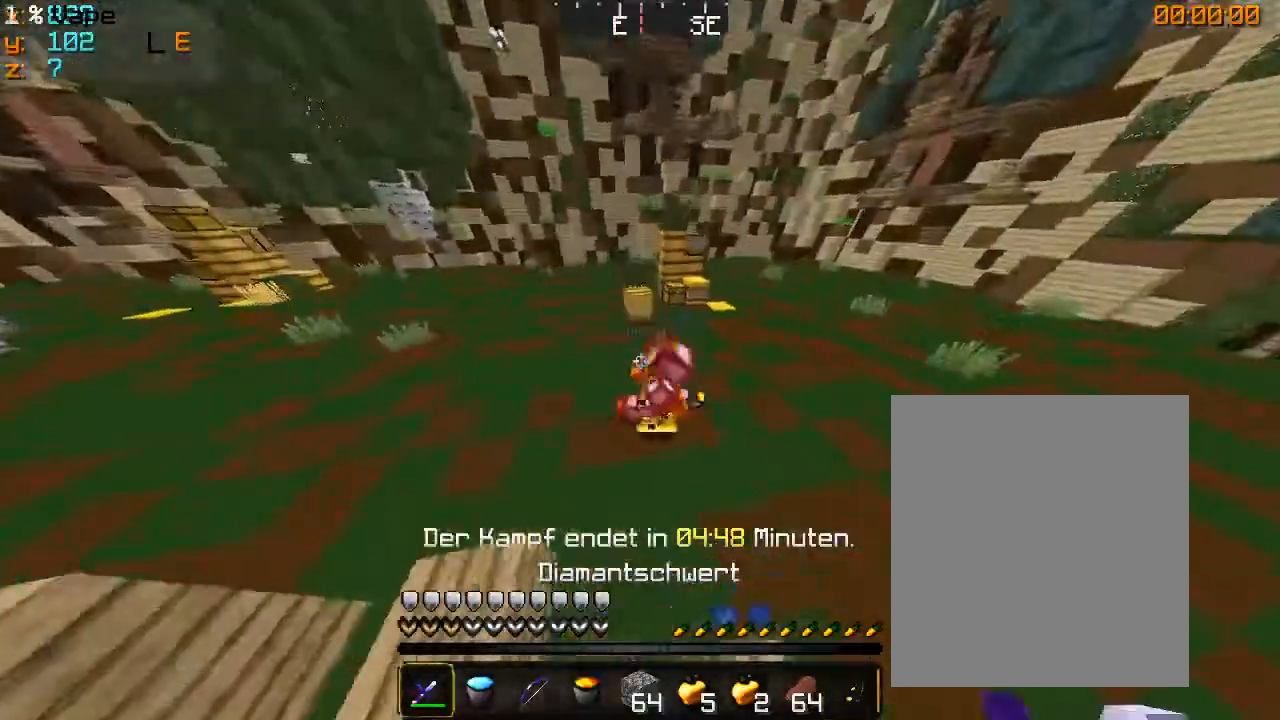
{"keys": ["a", "w"], "mouse": ["left"], "events": [[333, "mouse_left", "up"], [366, "mouse_left", "down"]]}
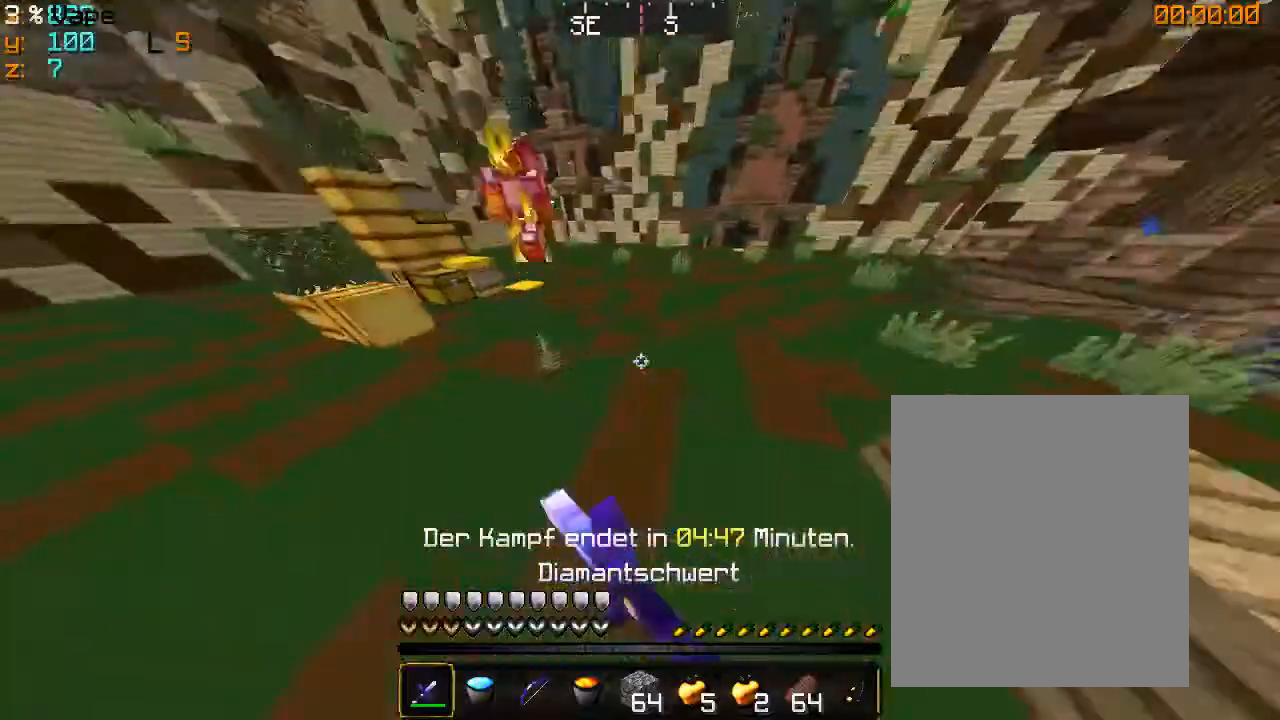
{"keys": ["d", "w"], "mouse": ["right"], "events": [[266, "a", "up"], [266, "d", "down"], [333, "mouse_left", "up"], [433, "mouse_right", "down"]]}
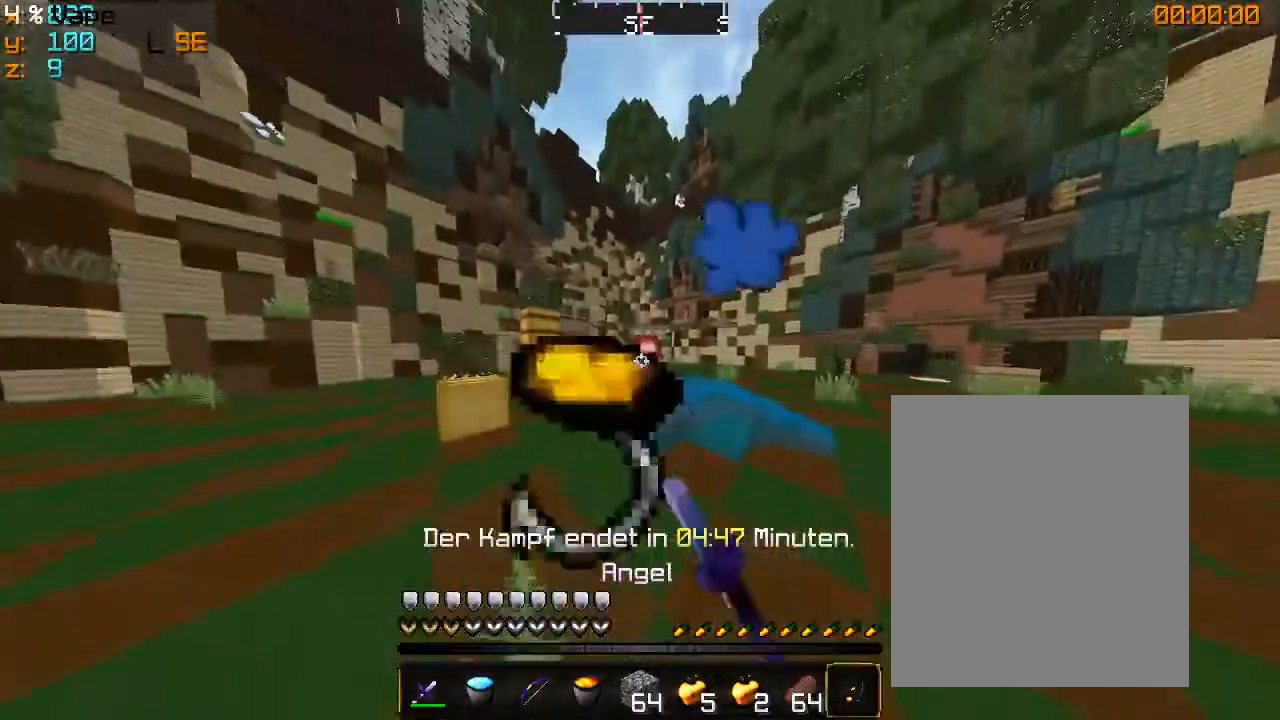
{"keys": ["d", "w"], "mouse": [], "events": [[133, "mouse_right", "up"]]}
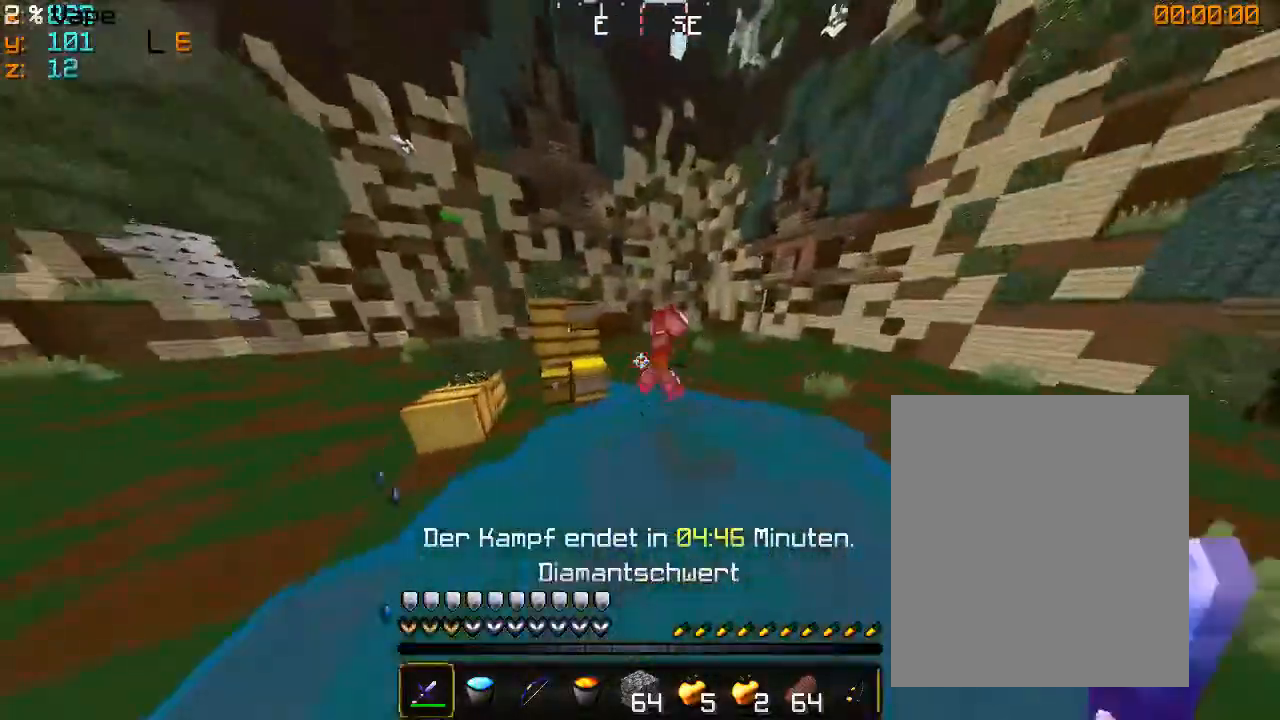
{"keys": ["d", "w"], "mouse": ["left"], "events": [[66, "mouse_left", "down"]]}
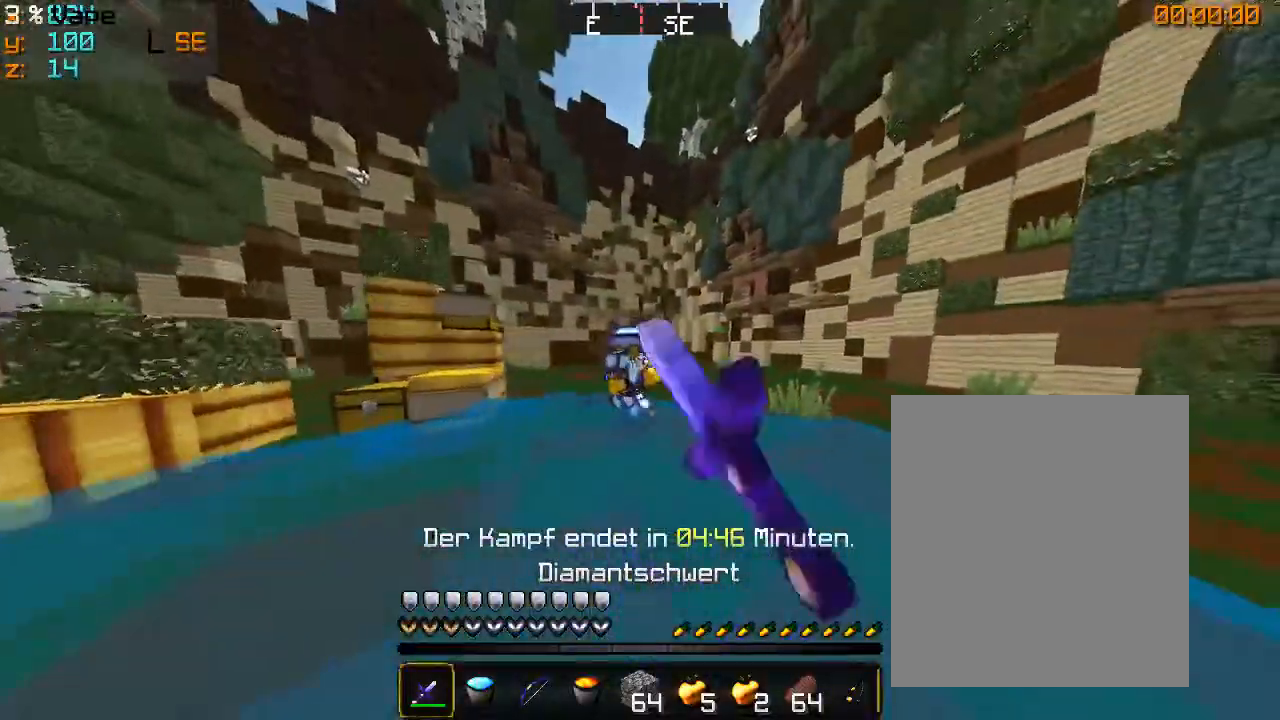
{"keys": ["d", "w"], "mouse": ["left"], "events": []}
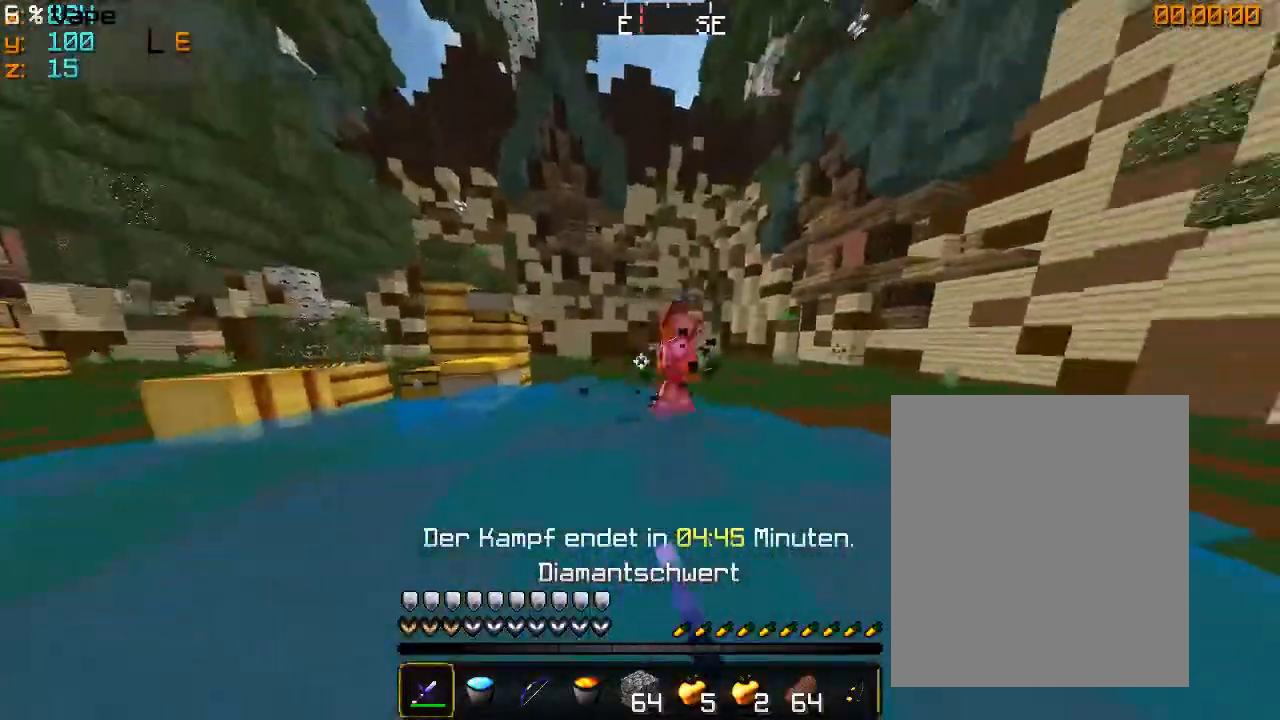
{"keys": ["d", "w"], "mouse": ["right"], "events": [[433, "mouse_left", "up"], [500, "mouse_right", "down"]]}
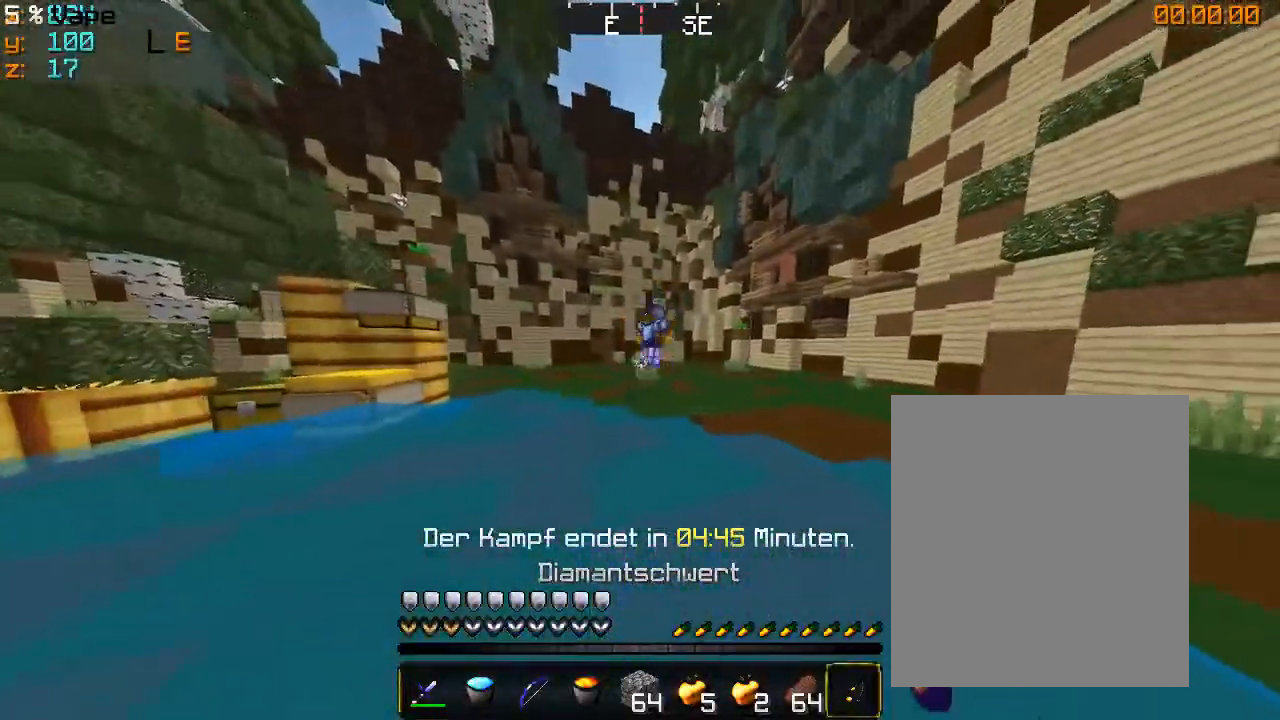
{"keys": ["s"], "mouse": [], "events": [[166, "mouse_right", "up"], [333, "w", "up"], [433, "s", "down"], [466, "d", "up"]]}
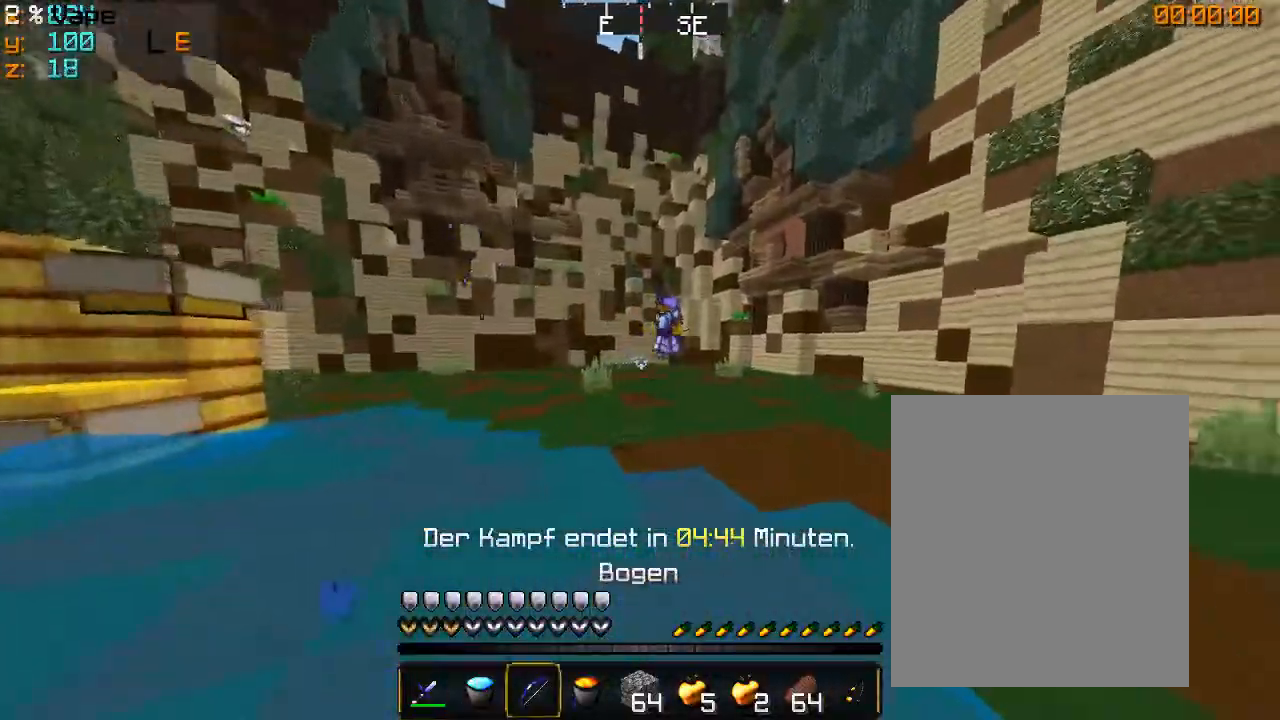
{"keys": ["a", "s"], "mouse": ["right"], "events": [[66, "mouse_right", "down"], [200, "a", "down"]]}
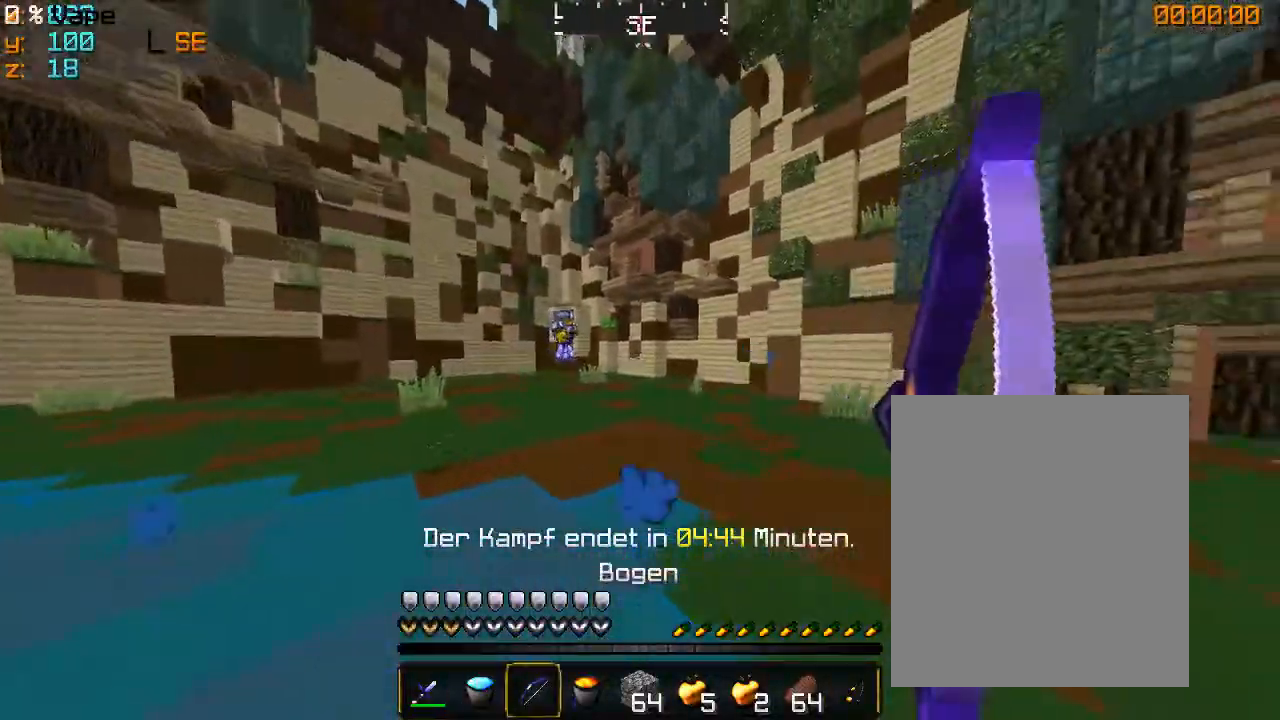
{"keys": ["a", "d"], "mouse": ["right"], "events": [[66, "s", "up"], [433, "d", "down"]]}
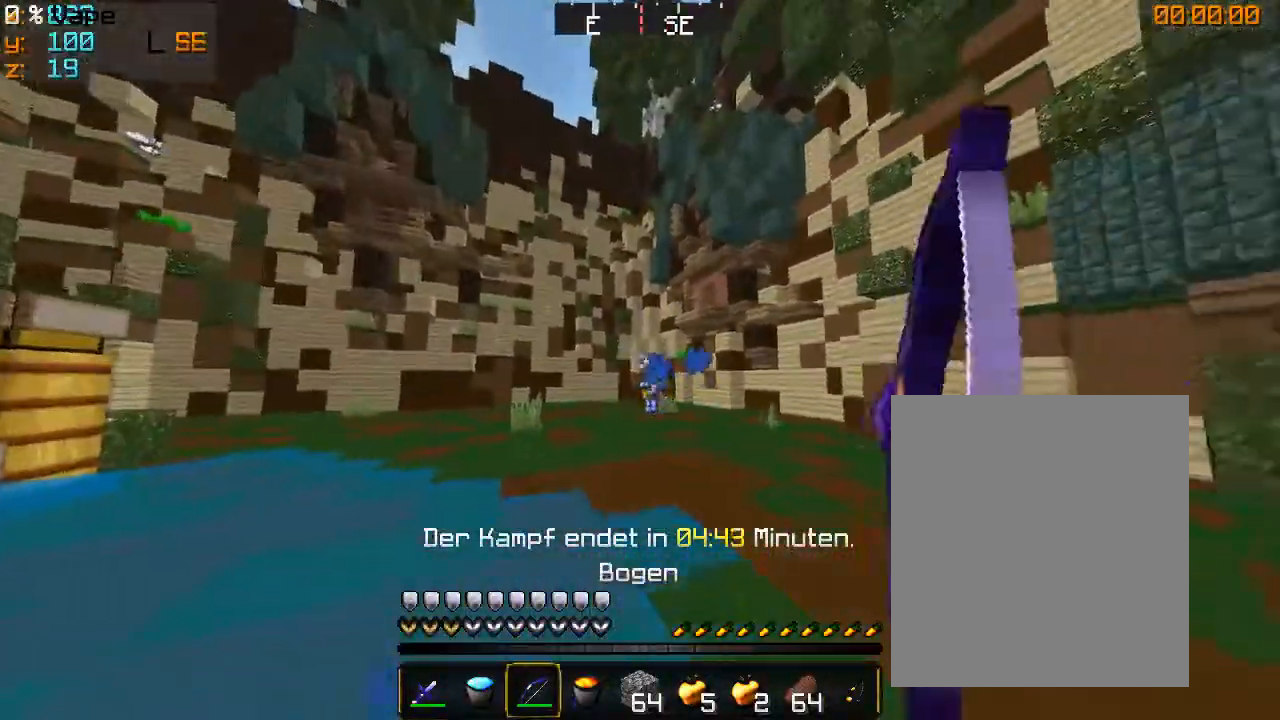
{"keys": ["d", "w"], "mouse": ["right"], "events": [[33, "a", "up"], [166, "w", "down"]]}
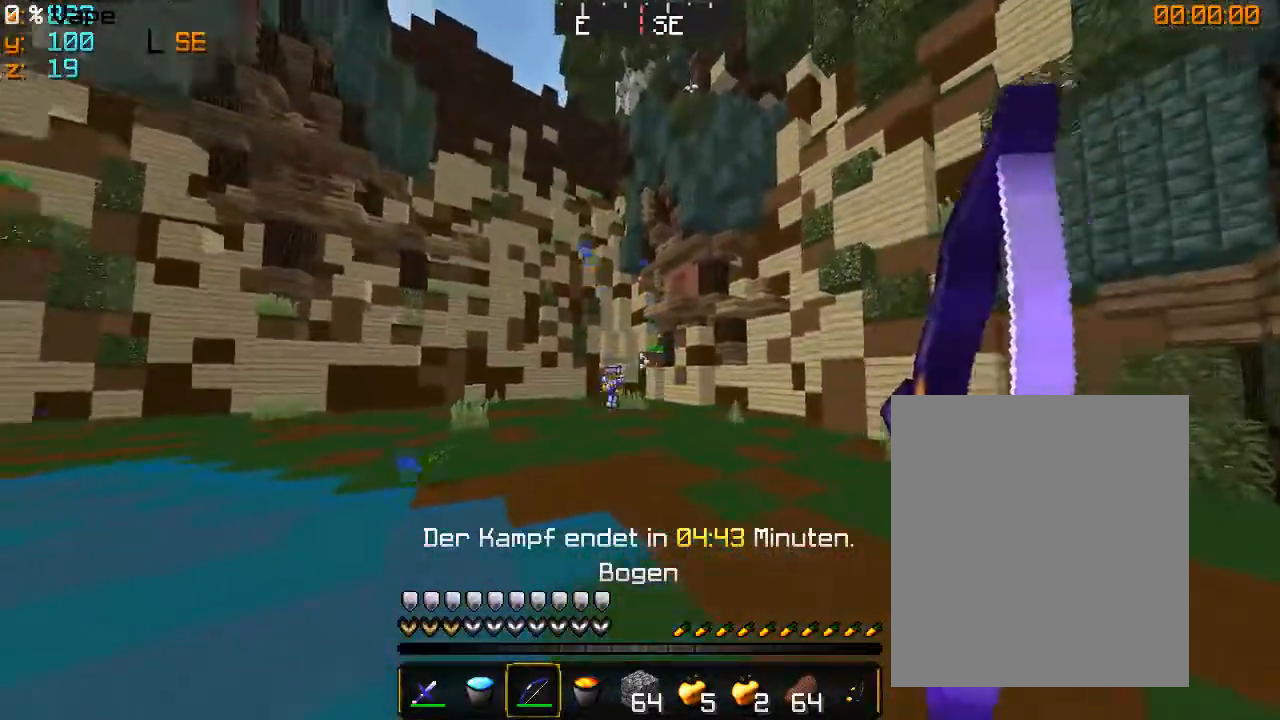
{"keys": ["d", "w"], "mouse": ["right"], "events": [[266, "mouse_right", "up"], [333, "mouse_right", "down"]]}
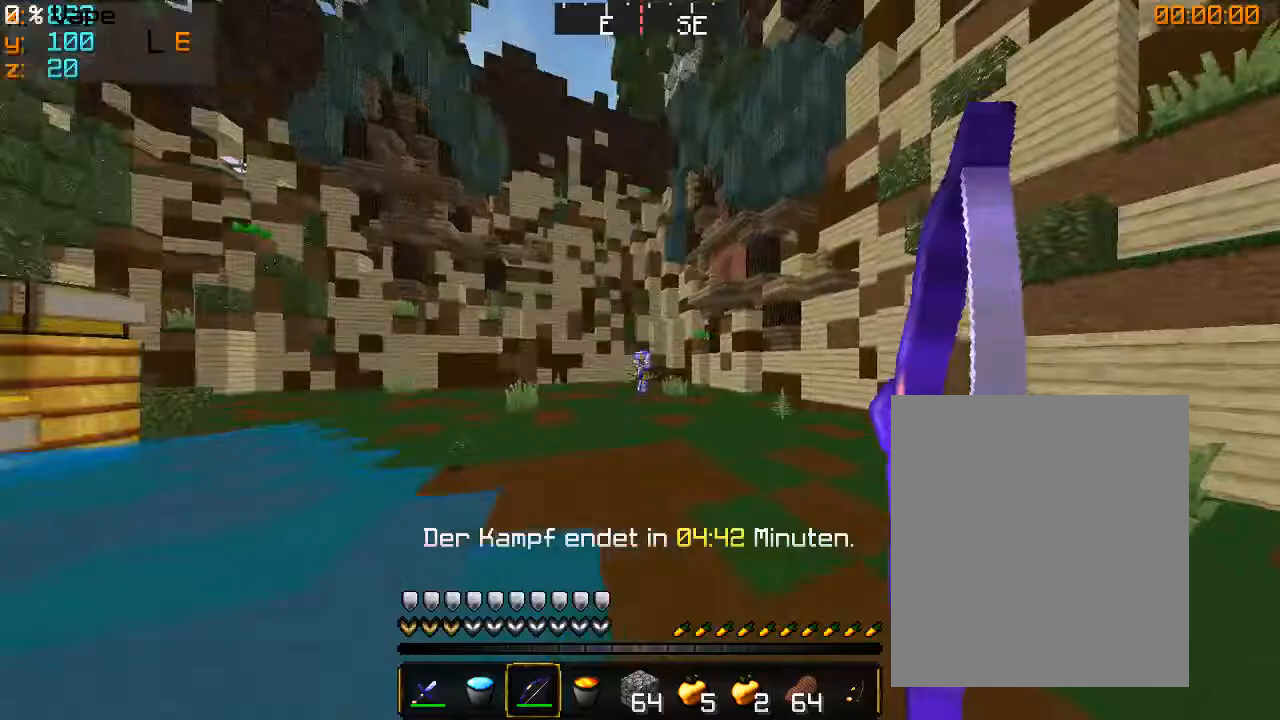
{"keys": ["d", "s"], "mouse": ["right"], "events": [[266, "w", "up"], [366, "s", "down"]]}
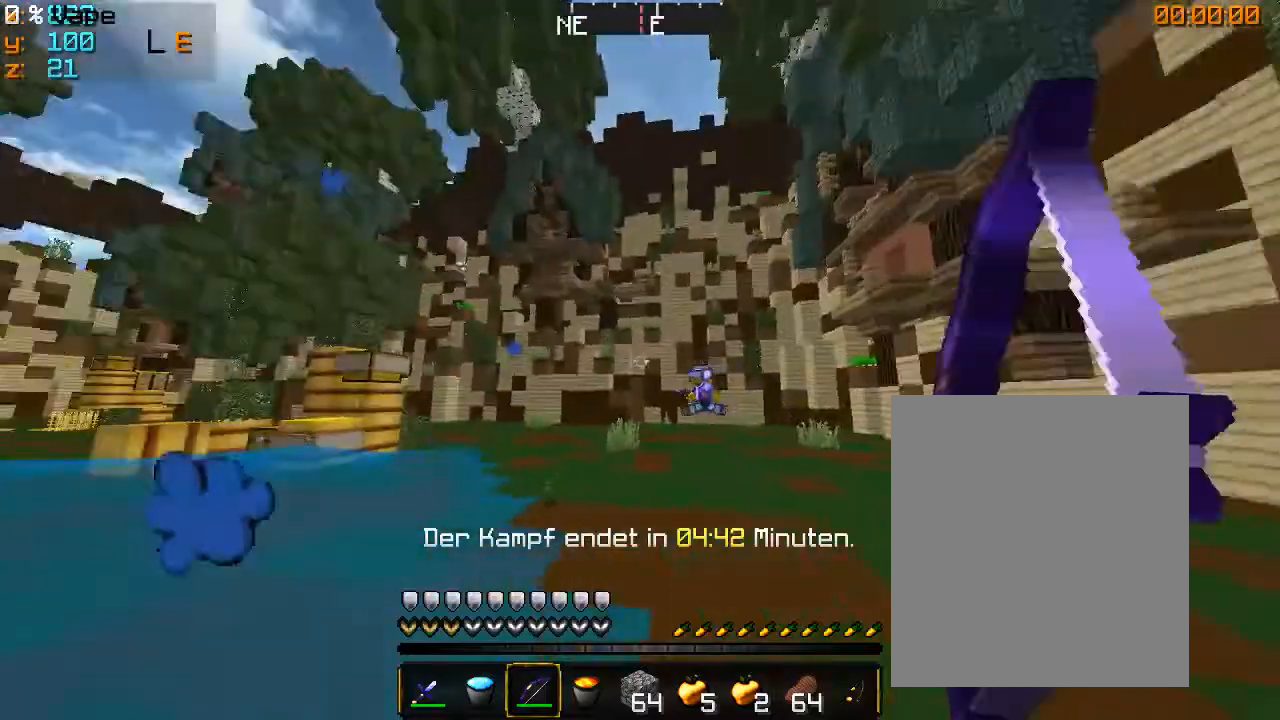
{"keys": ["d", "s"], "mouse": ["right"], "events": [[33, "a", "down"], [100, "d", "up"], [166, "mouse_right", "up"], [266, "d", "down"], [266, "mouse_right", "down"], [366, "a", "up"]]}